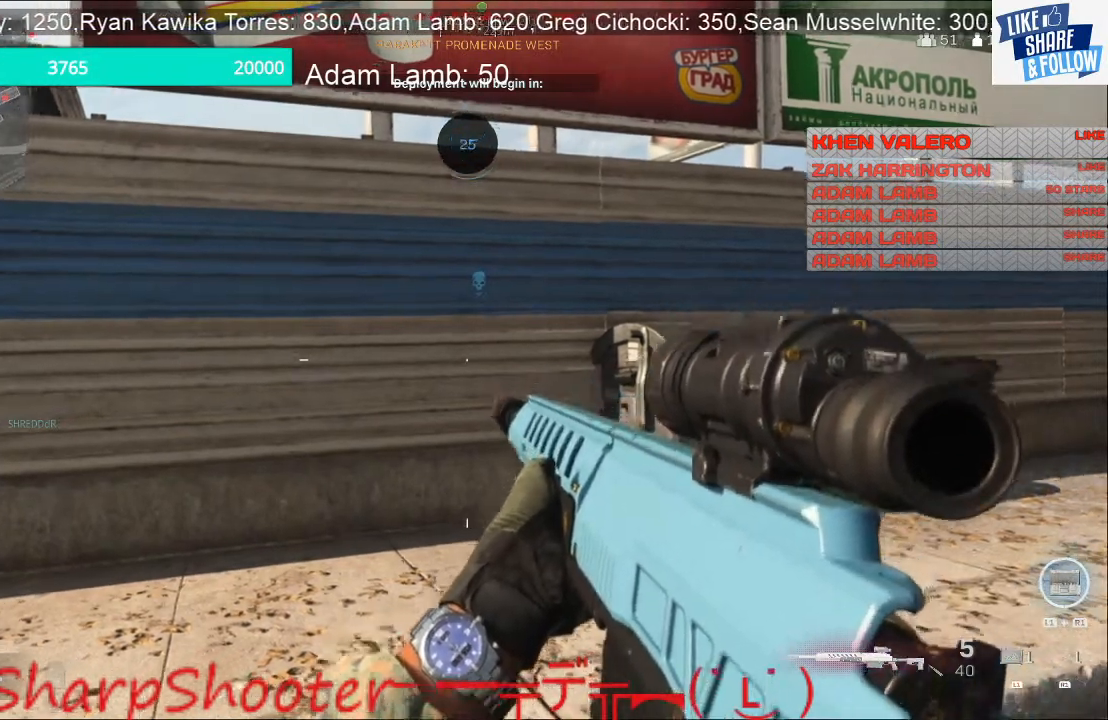
Gameplay with a controller (PlayStation layout); each line is a JSON object with the inputs held at the frame after it (dt_ms = milliseconds from this image to that frame). "events" lists button and stick changes between this image and that frame as [ms after this image, input, new state], when the widget could be followed in between. Not read: L3.
{"dt_ms": 500, "buttons": [], "left_stick": "up-left", "right_stick": "center", "events": [[67, "right_stick", "right"], [233, "left_stick", "right"], [300, "left_stick", "center"], [400, "right_stick", "center"], [500, "left_stick", "up-left"]]}
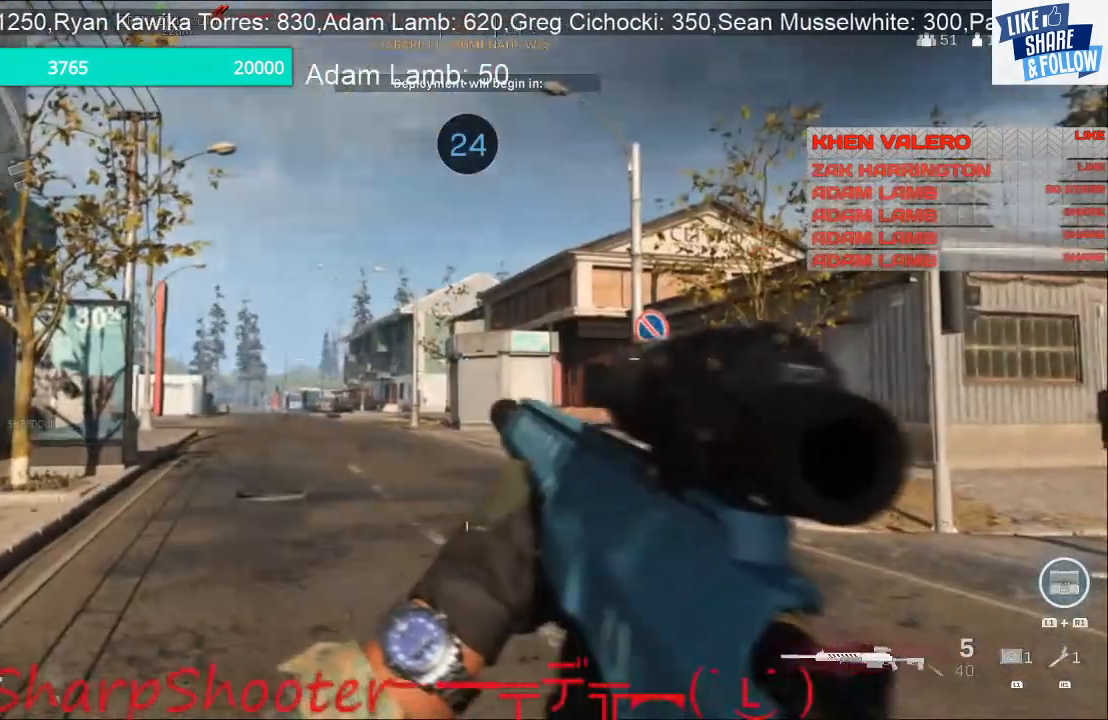
{"dt_ms": 500, "buttons": ["L1", "L2"], "left_stick": "up-right", "right_stick": "down", "events": [[167, "right_stick", "left"], [200, "L2", "down"], [200, "left_stick", "up"], [267, "right_stick", "center"], [433, "left_stick", "up-right"], [433, "right_stick", "down"], [467, "L1", "down"]]}
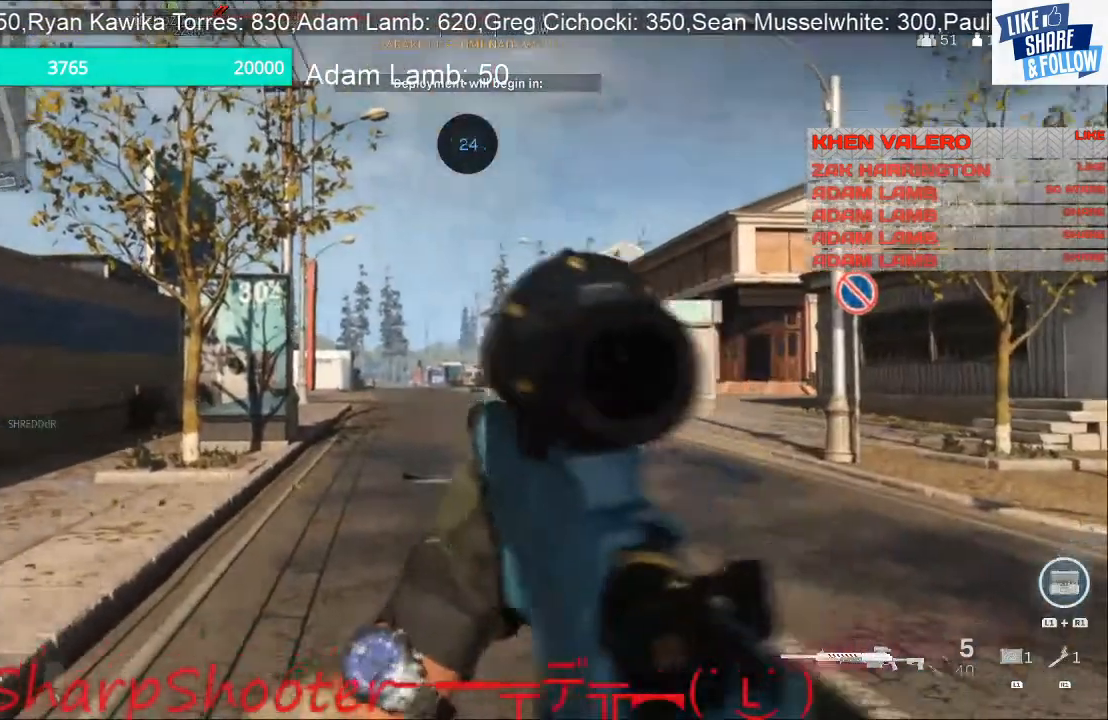
{"dt_ms": 500, "buttons": ["L2"], "left_stick": "up-right", "right_stick": "center", "events": [[33, "L1", "up"], [67, "right_stick", "down-left"], [100, "left_stick", "center"], [267, "left_stick", "up-right"], [300, "right_stick", "up"], [367, "right_stick", "up-right"], [500, "right_stick", "center"]]}
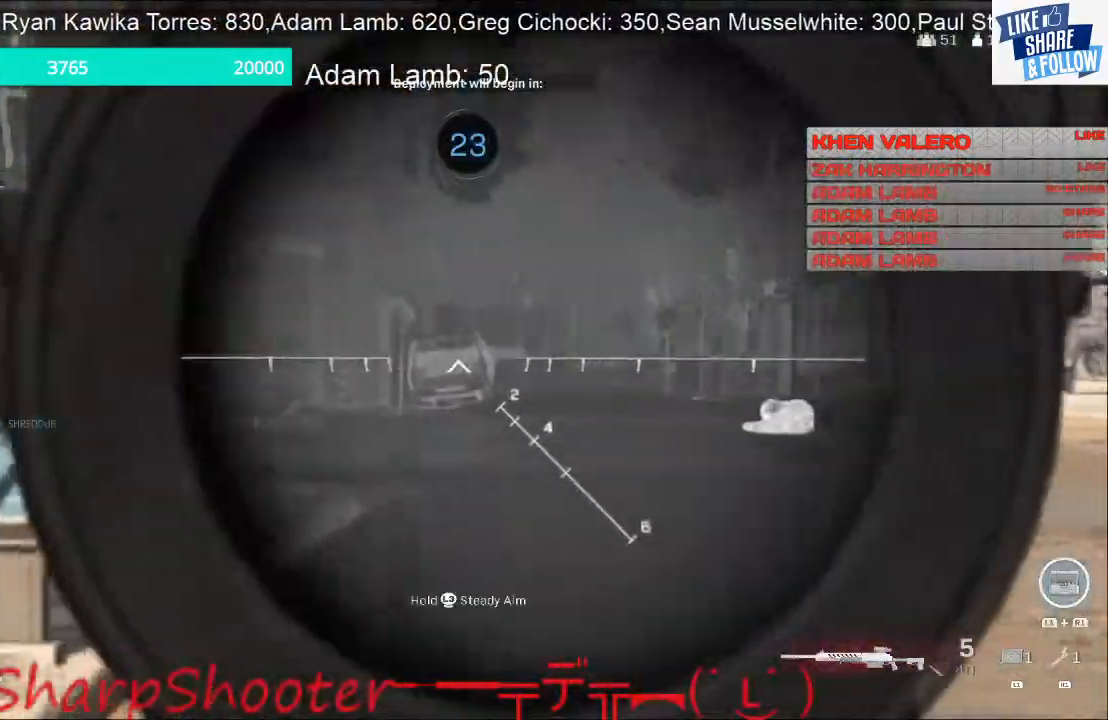
{"dt_ms": 1000, "buttons": ["L2"], "left_stick": "up", "right_stick": "center"}
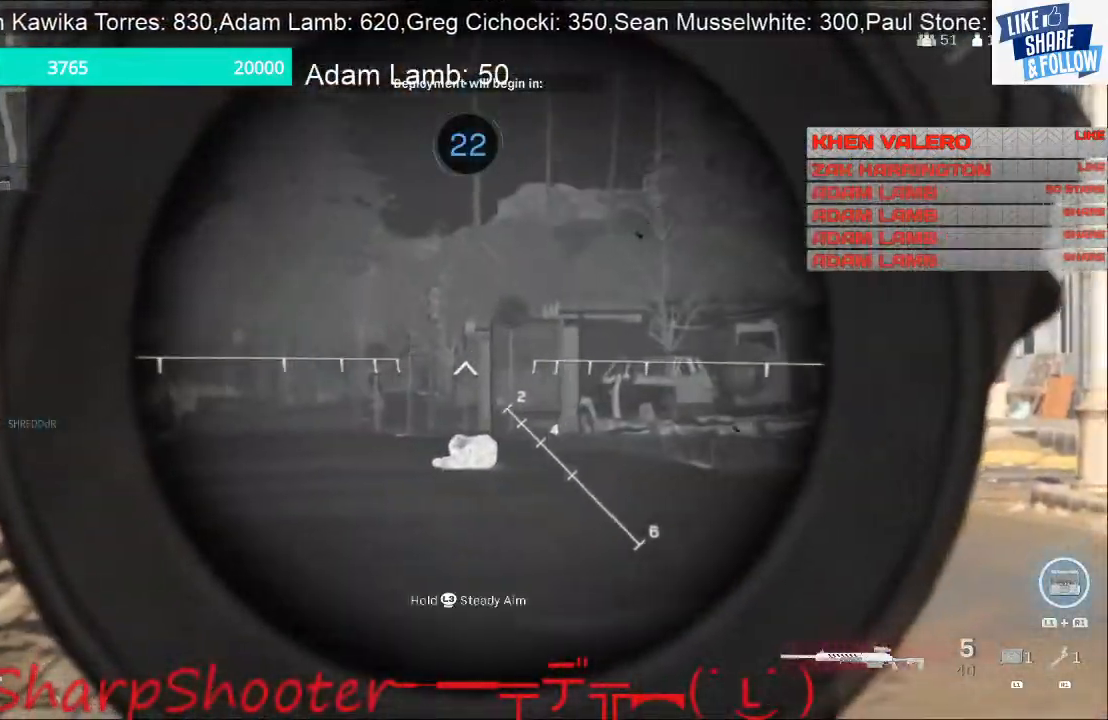
{"dt_ms": 500, "buttons": ["L2"], "left_stick": "up", "right_stick": "center", "events": [[100, "right_stick", "down"], [300, "right_stick", "center"]]}
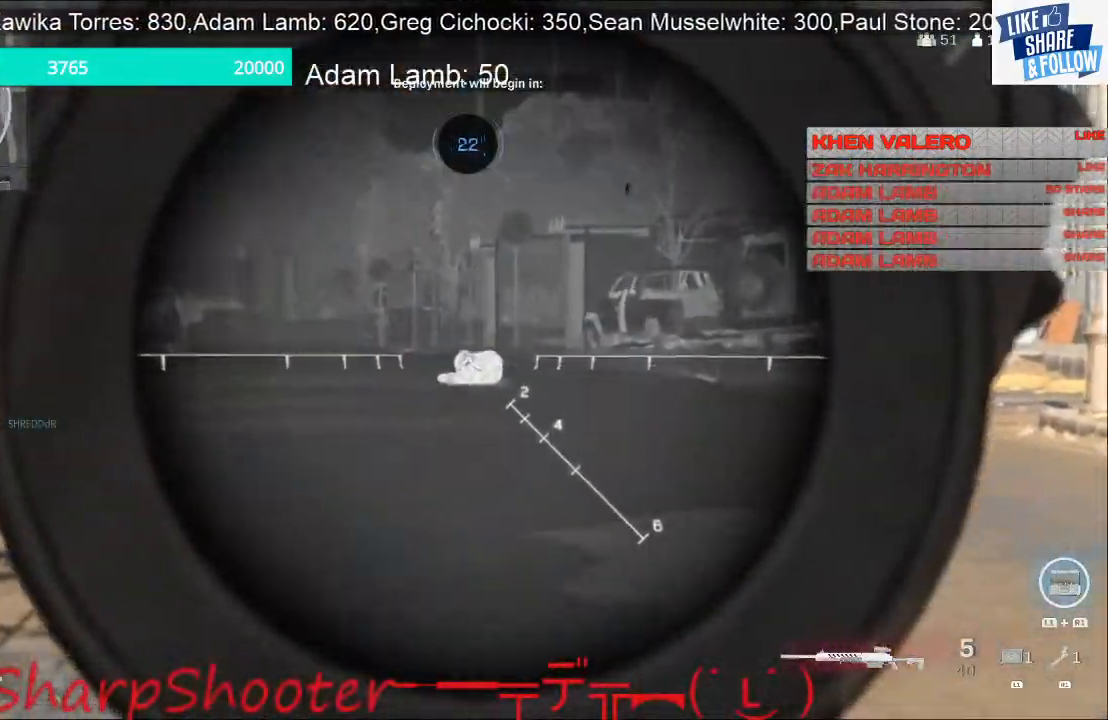
{"dt_ms": 500, "buttons": [], "left_stick": "up", "right_stick": "center", "events": [[67, "R2", "down"], [200, "R2", "up"], [267, "L2", "up"]]}
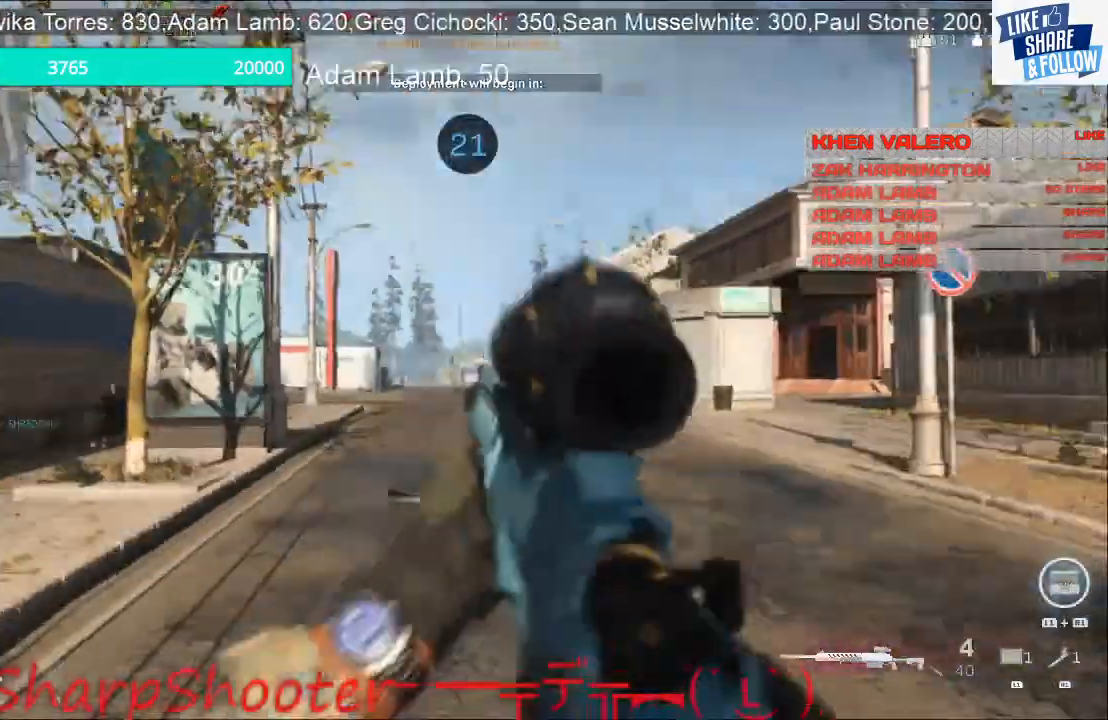
{"dt_ms": 500, "buttons": [], "left_stick": "up", "right_stick": "center", "events": [[300, "CROSS", "down"], [400, "CROSS", "up"]]}
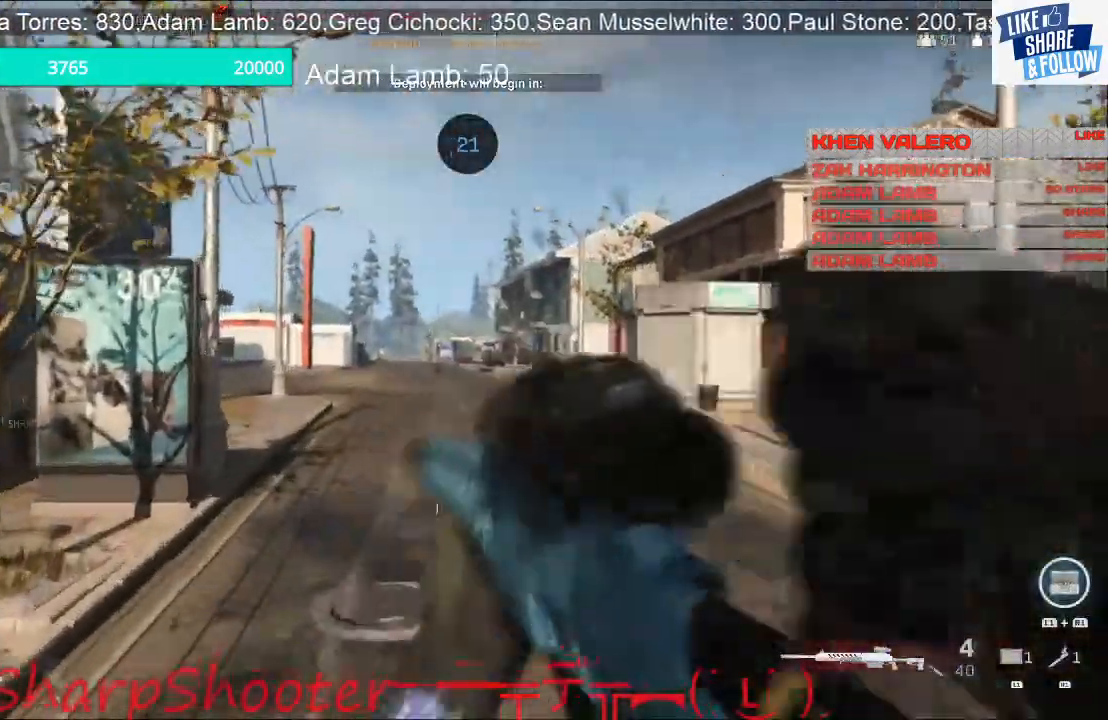
{"dt_ms": 500, "buttons": [], "left_stick": "up", "right_stick": "center", "events": [[33, "left_stick", "center"], [200, "left_stick", "up"]]}
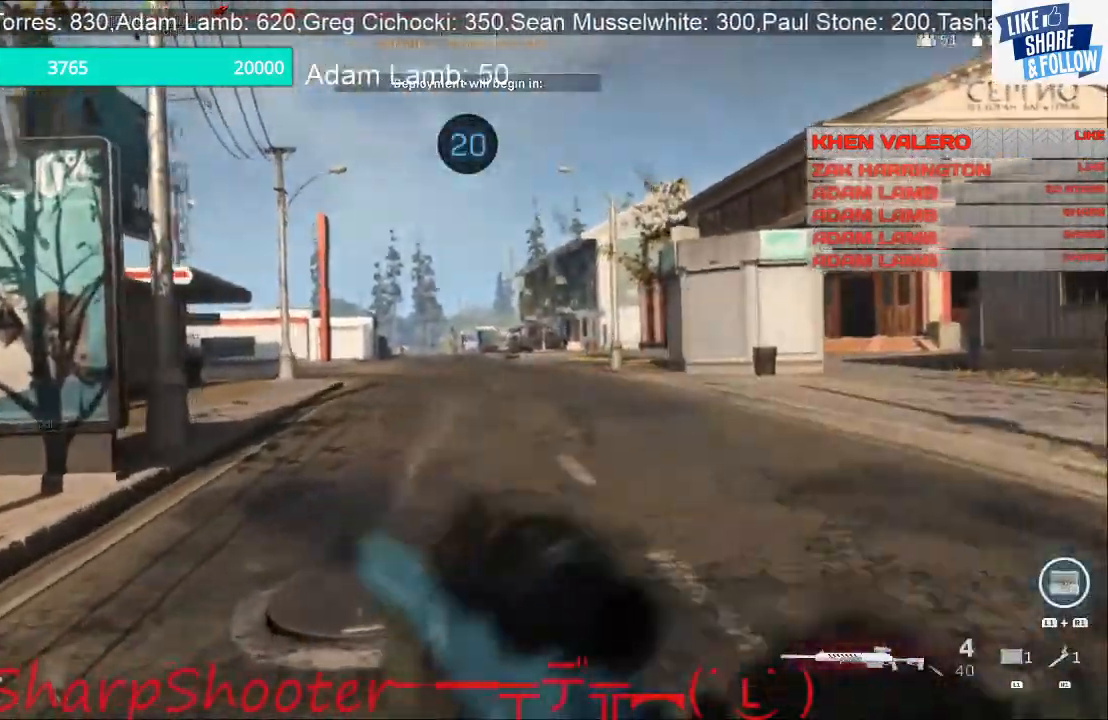
{"dt_ms": 500, "buttons": [], "left_stick": "up", "right_stick": "center", "events": []}
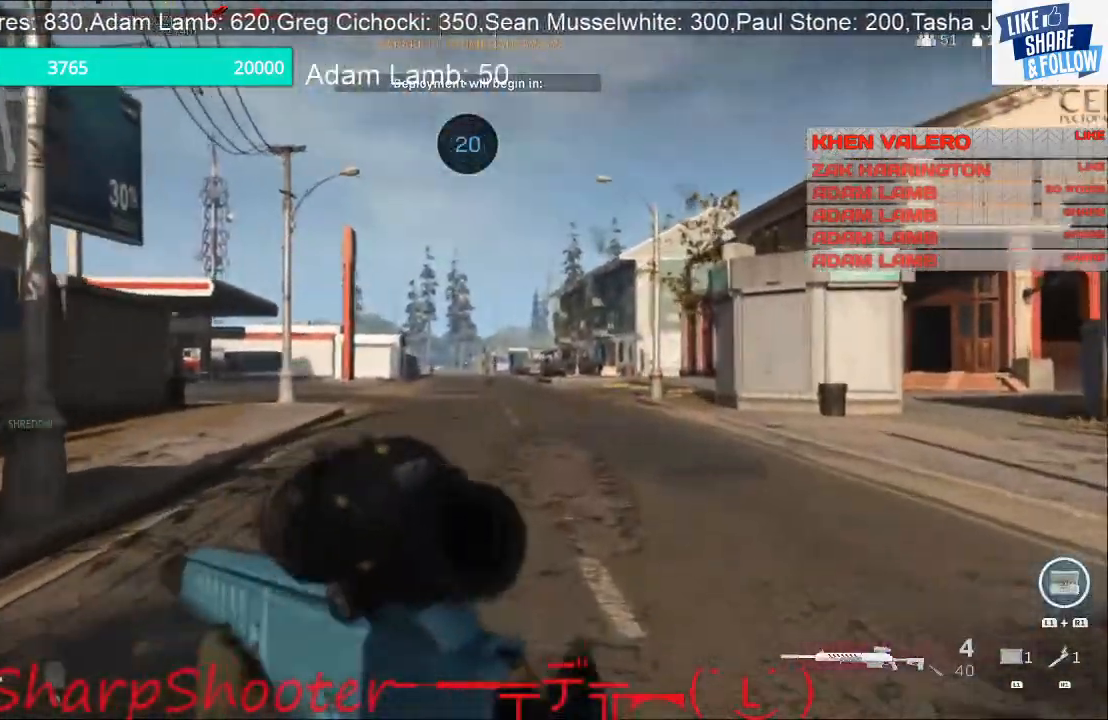
{"dt_ms": 500, "buttons": ["R3"], "left_stick": "up", "right_stick": "center", "events": [[400, "R3", "down"]]}
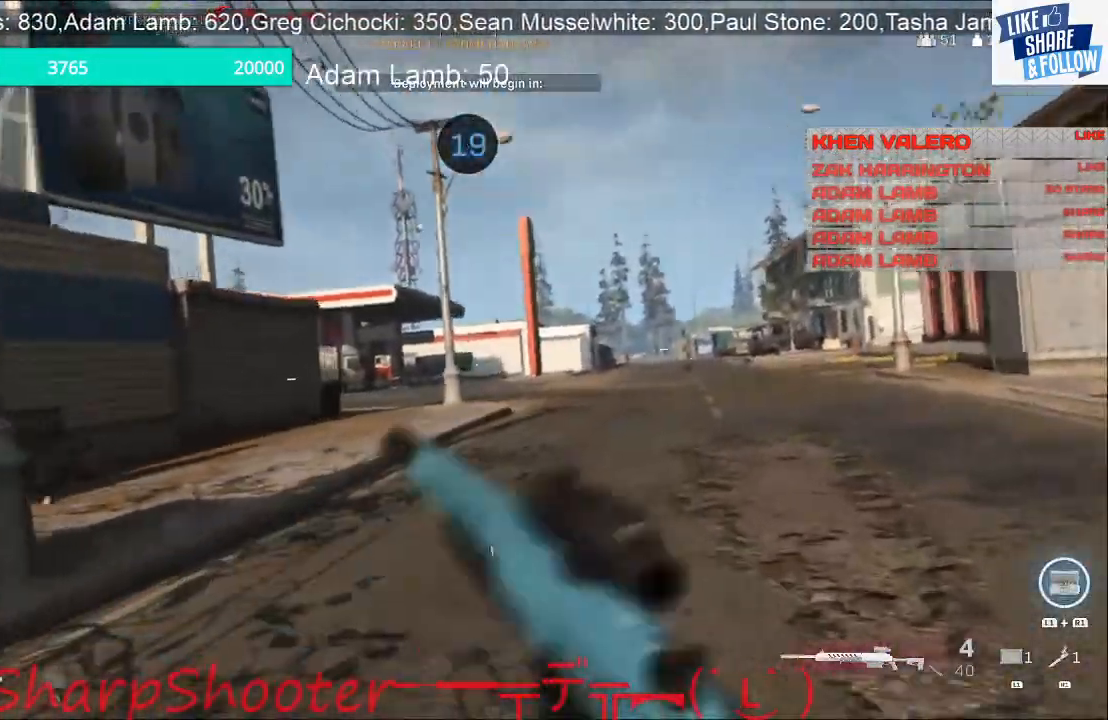
{"dt_ms": 500, "buttons": ["CROSS"], "left_stick": "up", "right_stick": "center", "events": [[67, "R3", "up"], [67, "right_stick", "up-left"], [167, "right_stick", "center"], [233, "CROSS", "down"]]}
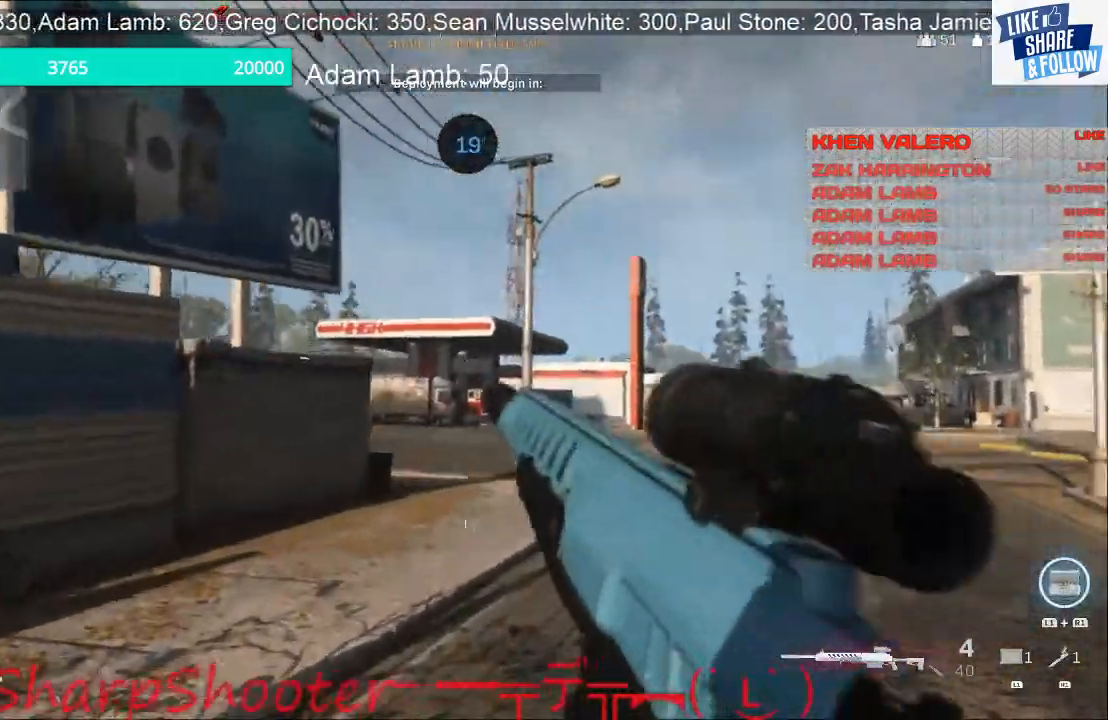
{"dt_ms": 500, "buttons": [], "left_stick": "up", "right_stick": "left", "events": [[33, "CROSS", "up"], [233, "right_stick", "right"], [467, "right_stick", "left"]]}
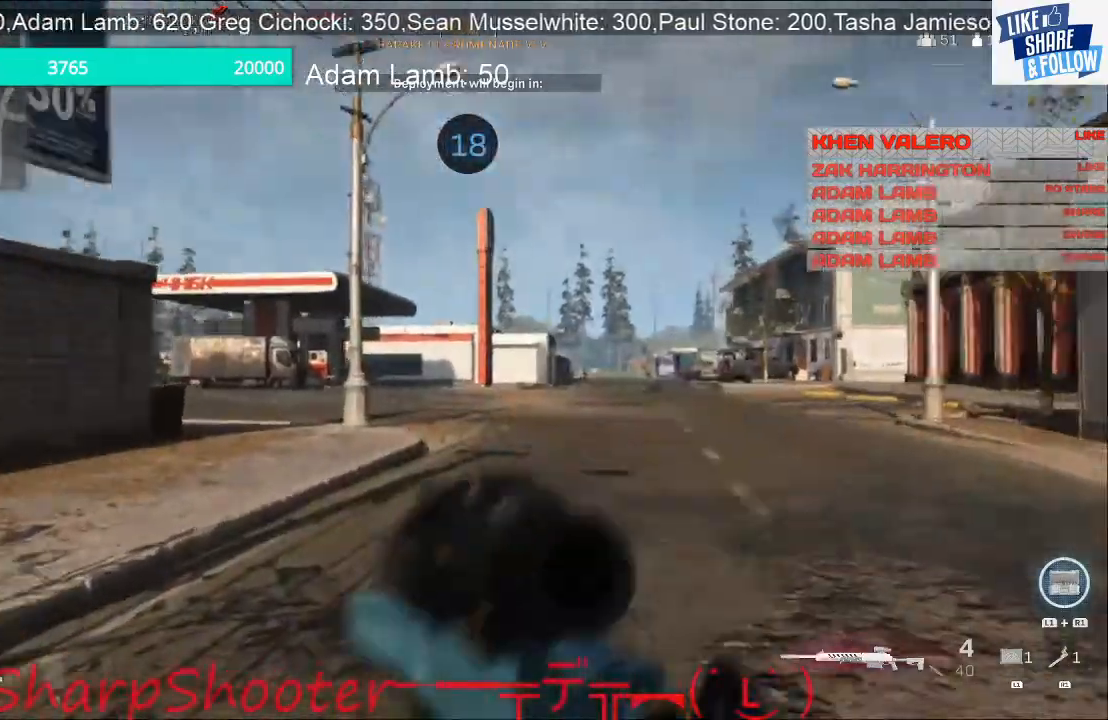
{"dt_ms": 500, "buttons": [], "left_stick": "up", "right_stick": "center", "events": [[67, "right_stick", "center"]]}
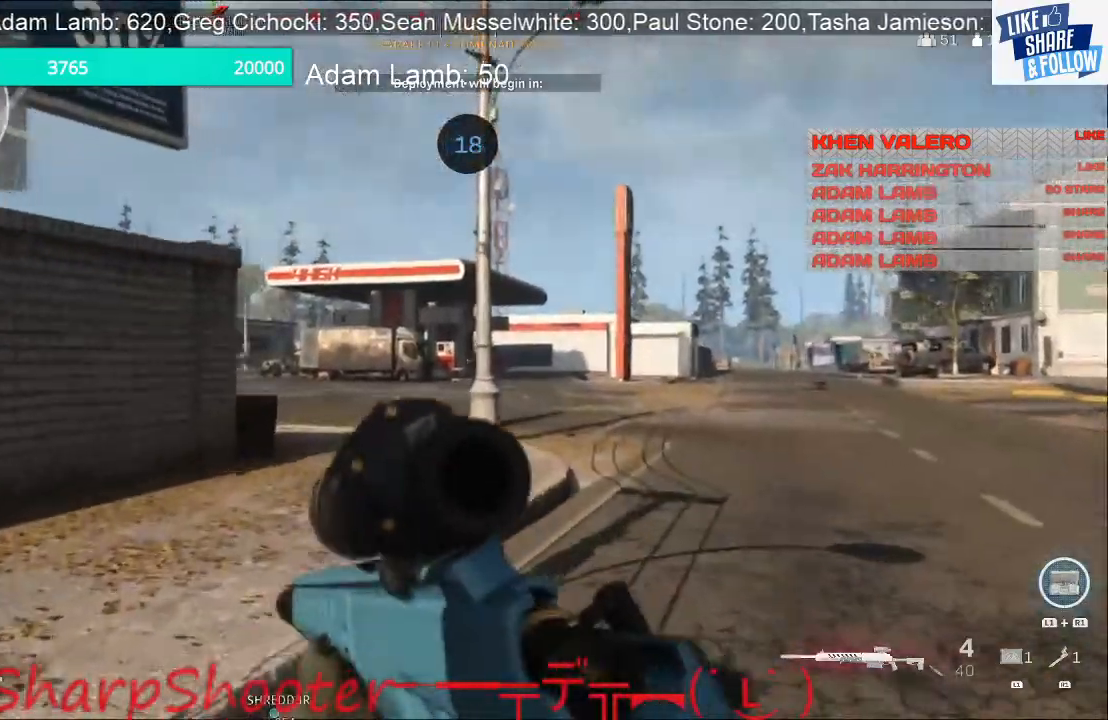
{"dt_ms": 500, "buttons": [], "left_stick": "up", "right_stick": "center", "events": [[400, "right_stick", "left"], [500, "right_stick", "center"]]}
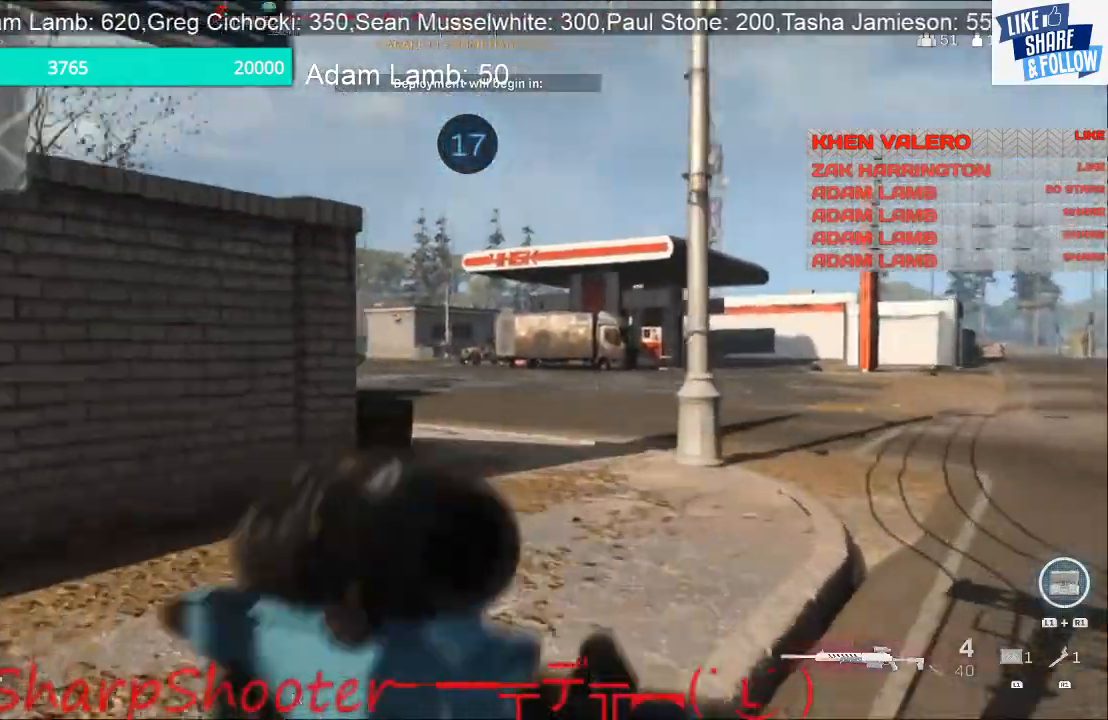
{"dt_ms": 500, "buttons": [], "left_stick": "up", "right_stick": "center", "events": []}
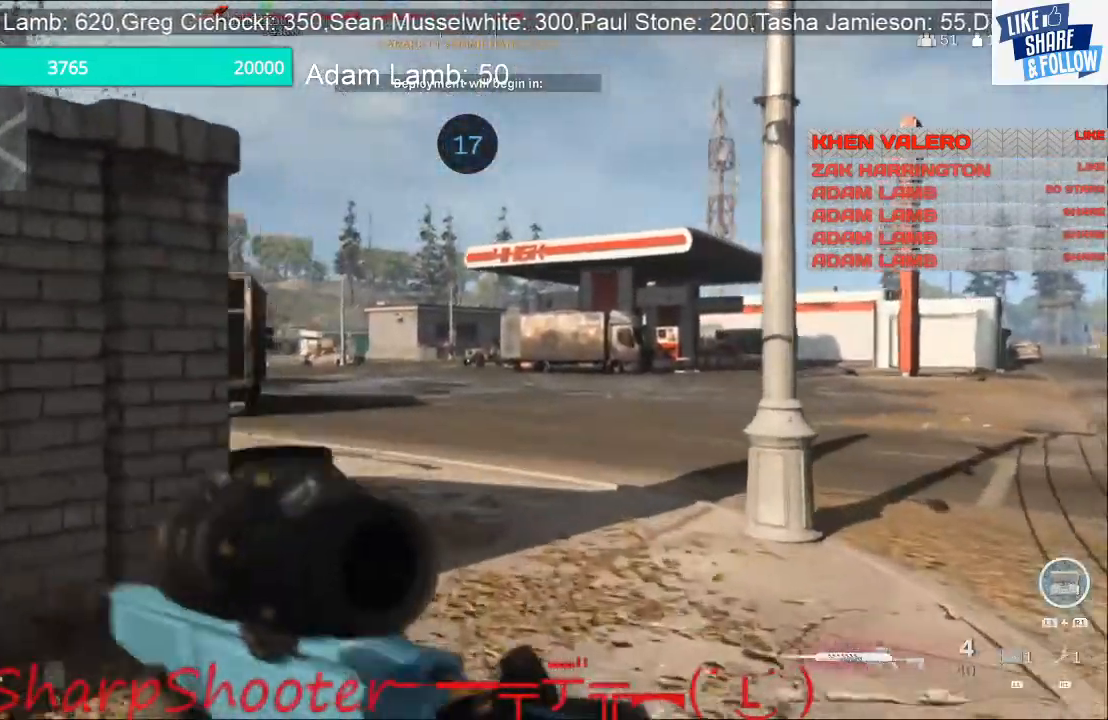
{"dt_ms": 500, "buttons": ["L2"], "left_stick": "up", "right_stick": "center", "events": [[300, "L2", "down"]]}
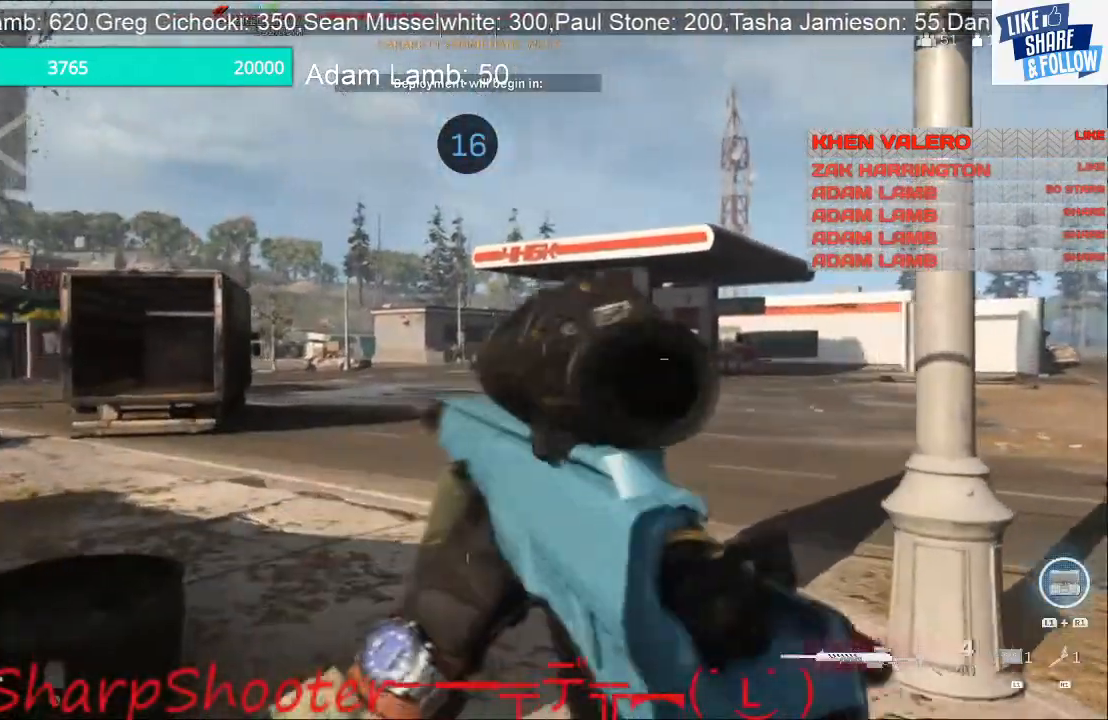
{"dt_ms": 500, "buttons": ["L2"], "left_stick": "up", "right_stick": "center", "events": []}
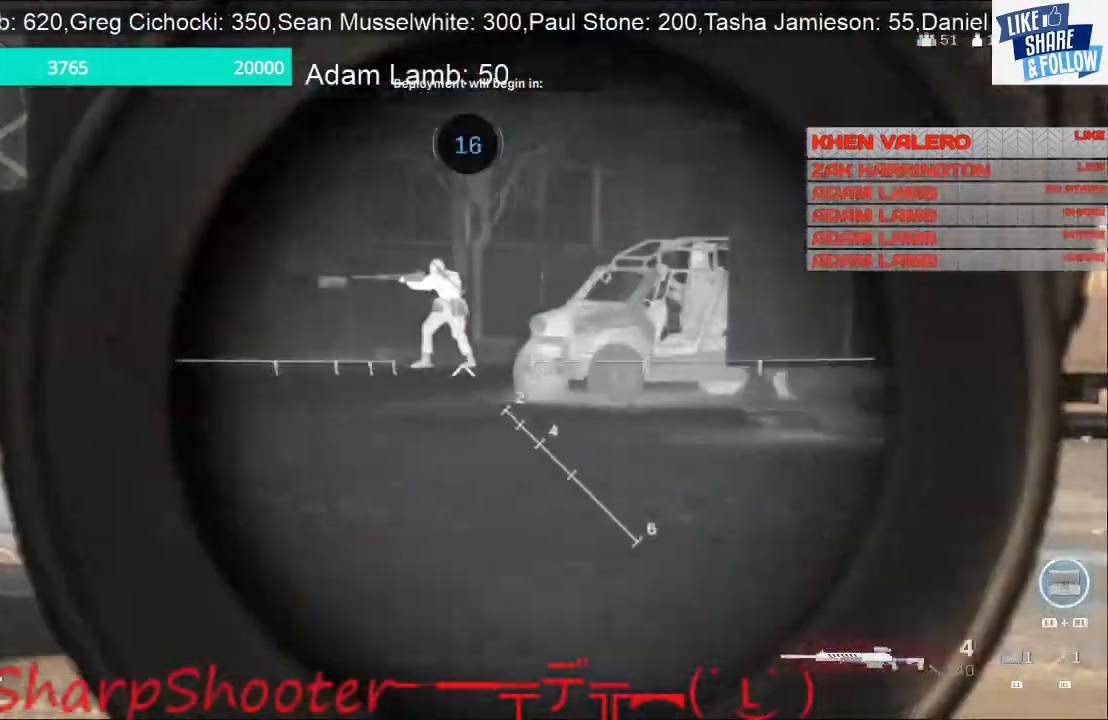
{"dt_ms": 500, "buttons": ["L2"], "left_stick": "up", "right_stick": "up", "events": [[133, "right_stick", "up"]]}
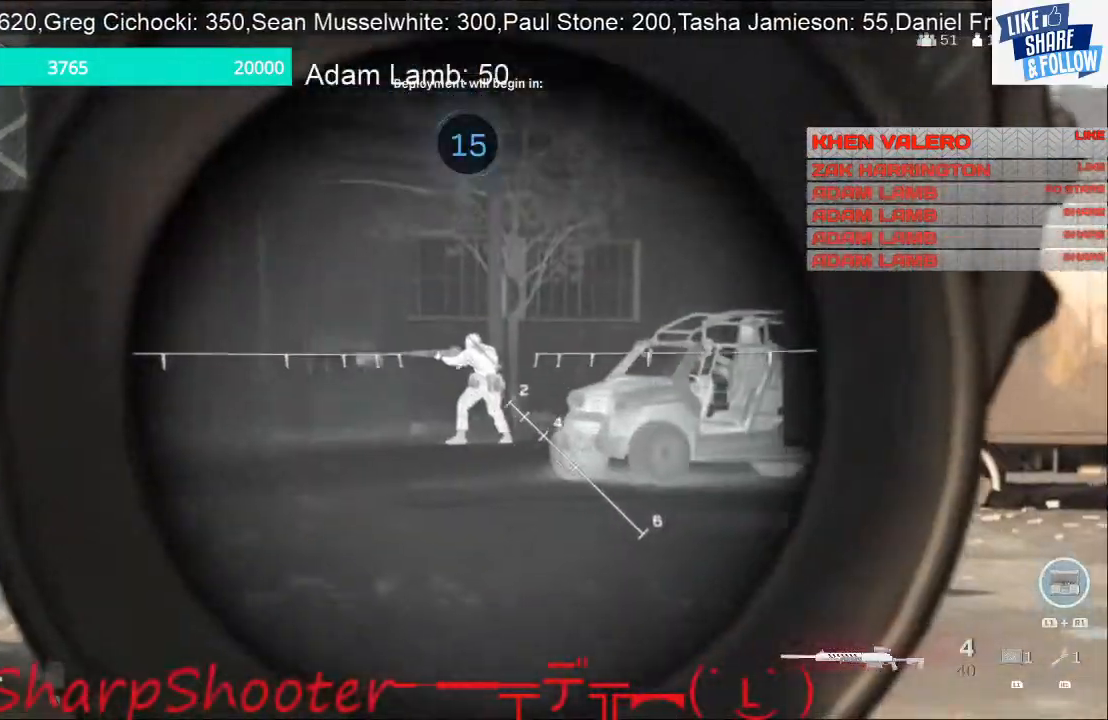
{"dt_ms": 500, "buttons": ["L2"], "left_stick": "up", "right_stick": "center", "events": [[367, "right_stick", "center"]]}
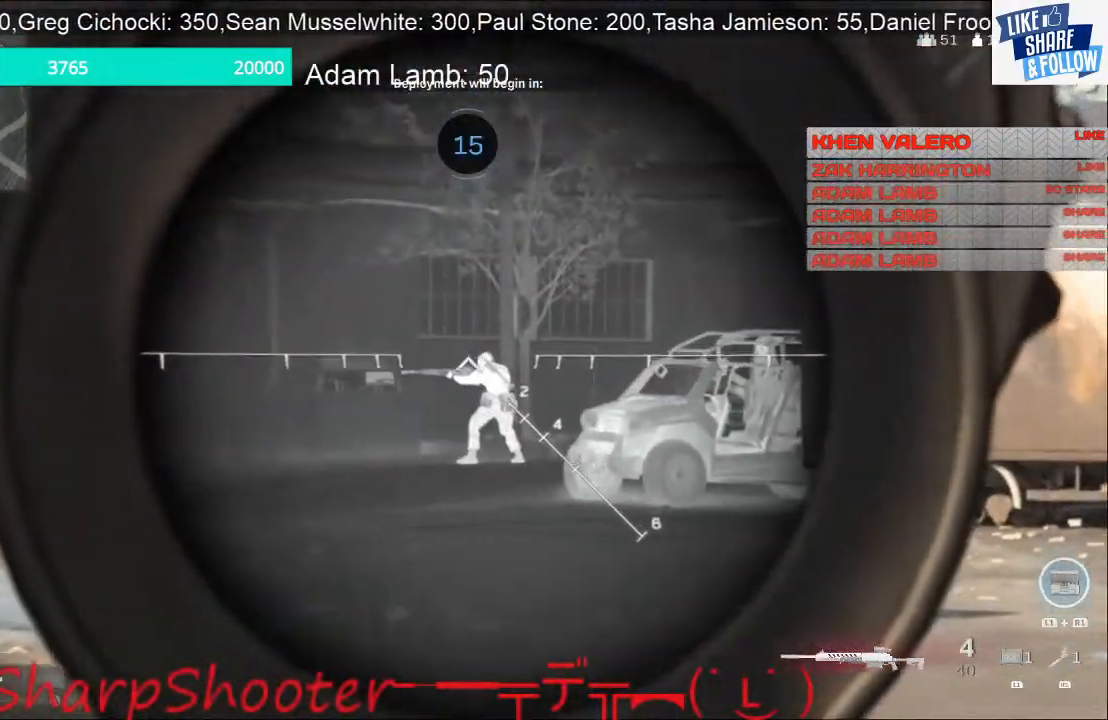
{"dt_ms": 500, "buttons": ["L2", "R2"], "left_stick": "up", "right_stick": "center", "events": [[433, "R2", "down"]]}
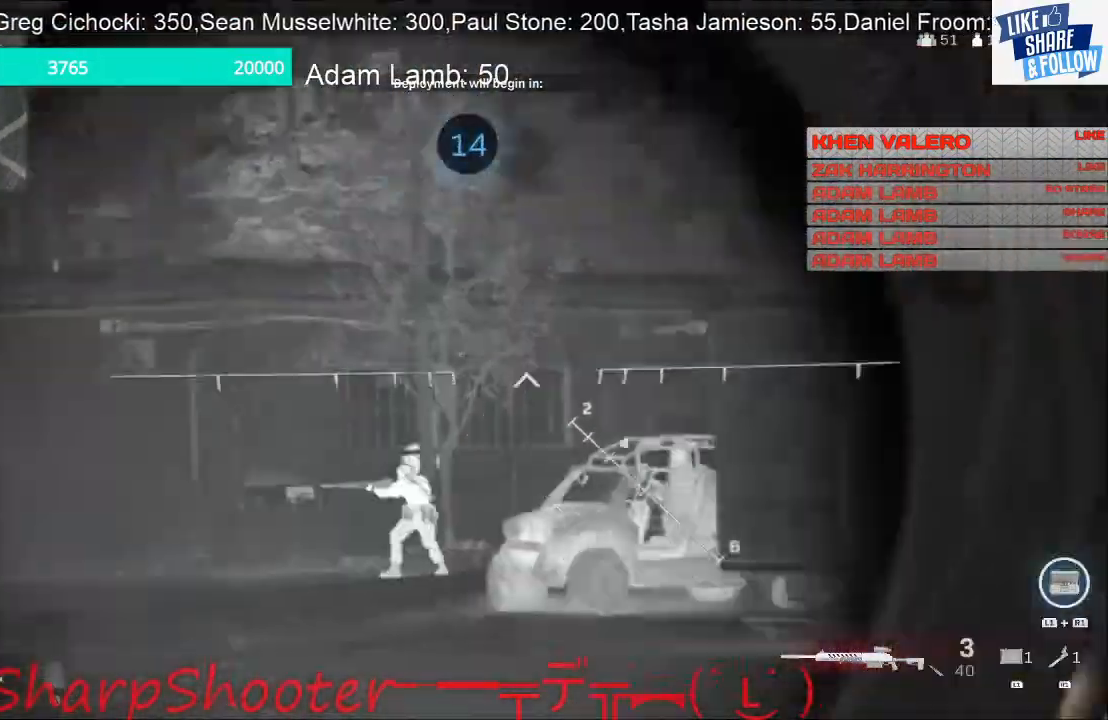
{"dt_ms": 500, "buttons": ["L2"], "left_stick": "center", "right_stick": "center", "events": [[33, "R2", "up"], [367, "left_stick", "center"]]}
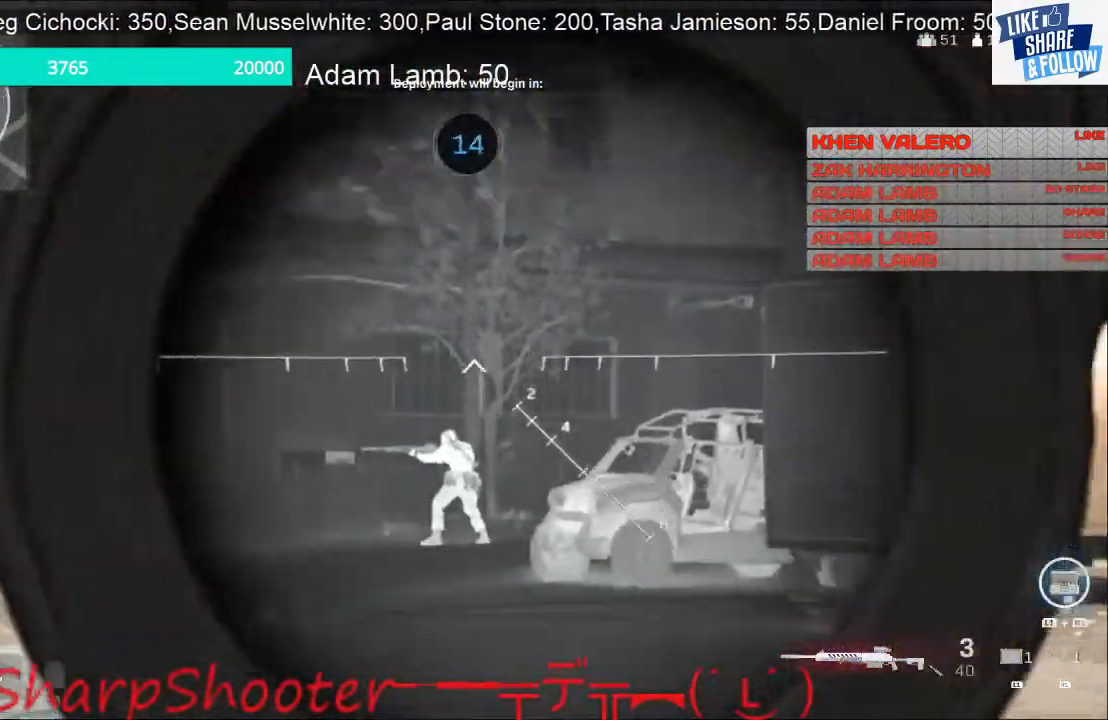
{"dt_ms": 500, "buttons": ["CROSS"], "left_stick": "up", "right_stick": "center", "events": [[100, "right_stick", "down"], [133, "L2", "up"], [200, "right_stick", "center"], [333, "left_stick", "up"], [400, "CROSS", "down"]]}
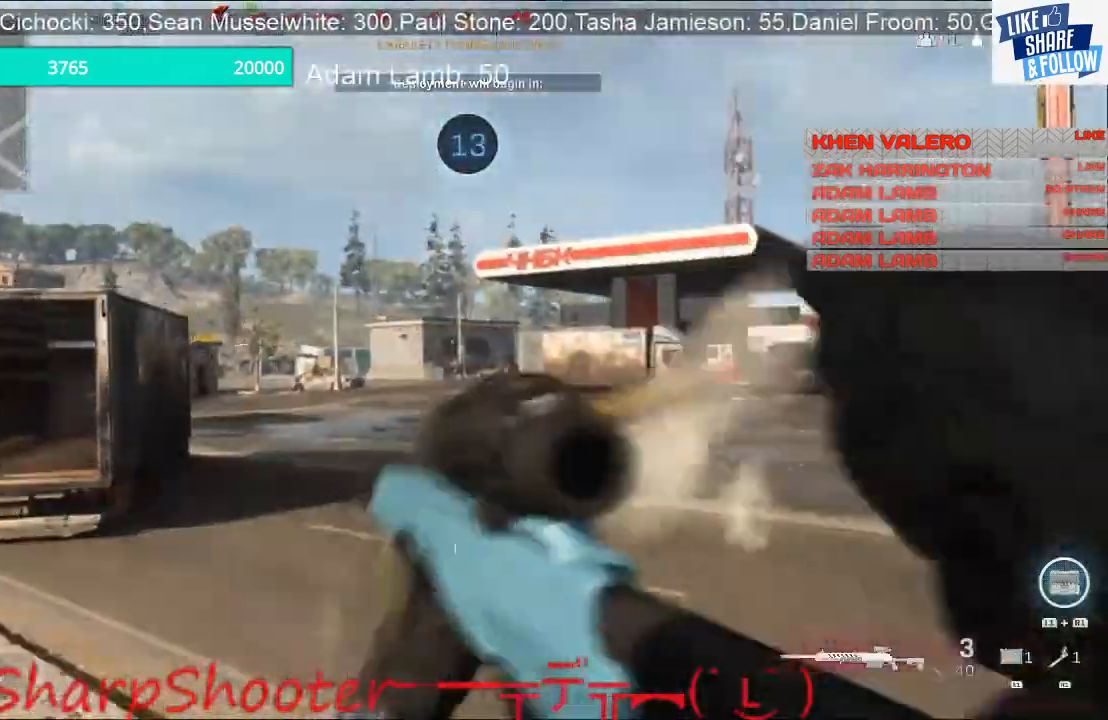
{"dt_ms": 500, "buttons": ["L2"], "left_stick": "up-right", "right_stick": "center", "events": [[133, "CROSS", "up"], [267, "left_stick", "up-right"], [500, "L2", "down"]]}
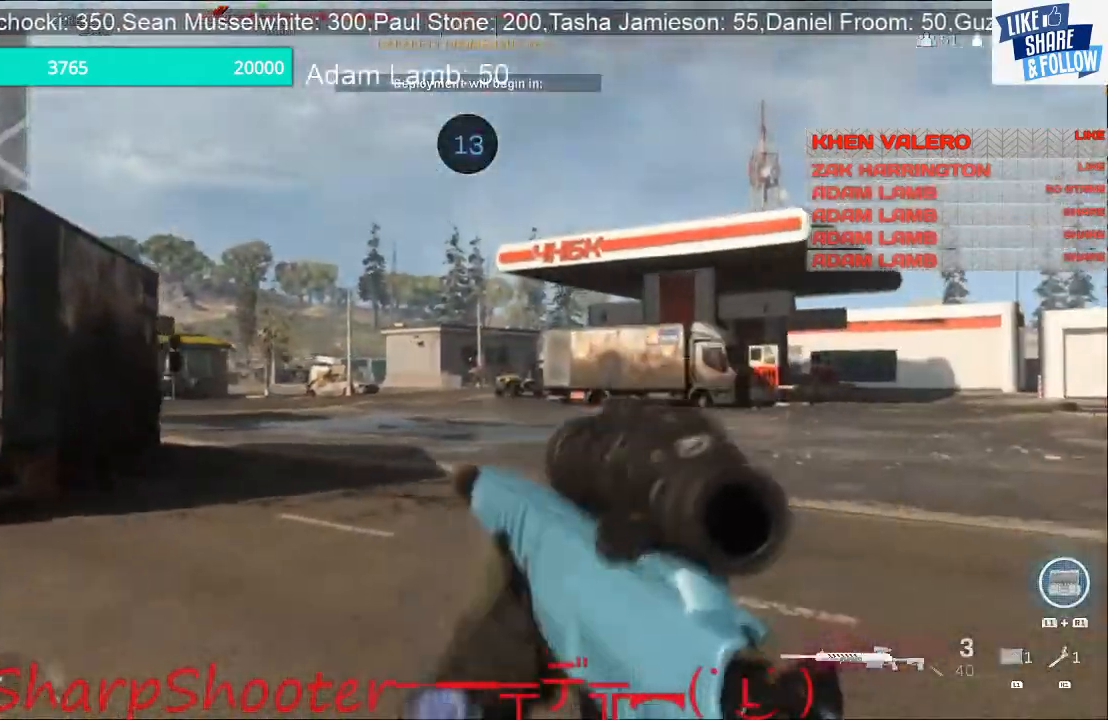
{"dt_ms": 500, "buttons": ["L1", "L2"], "left_stick": "up-right", "right_stick": "center"}
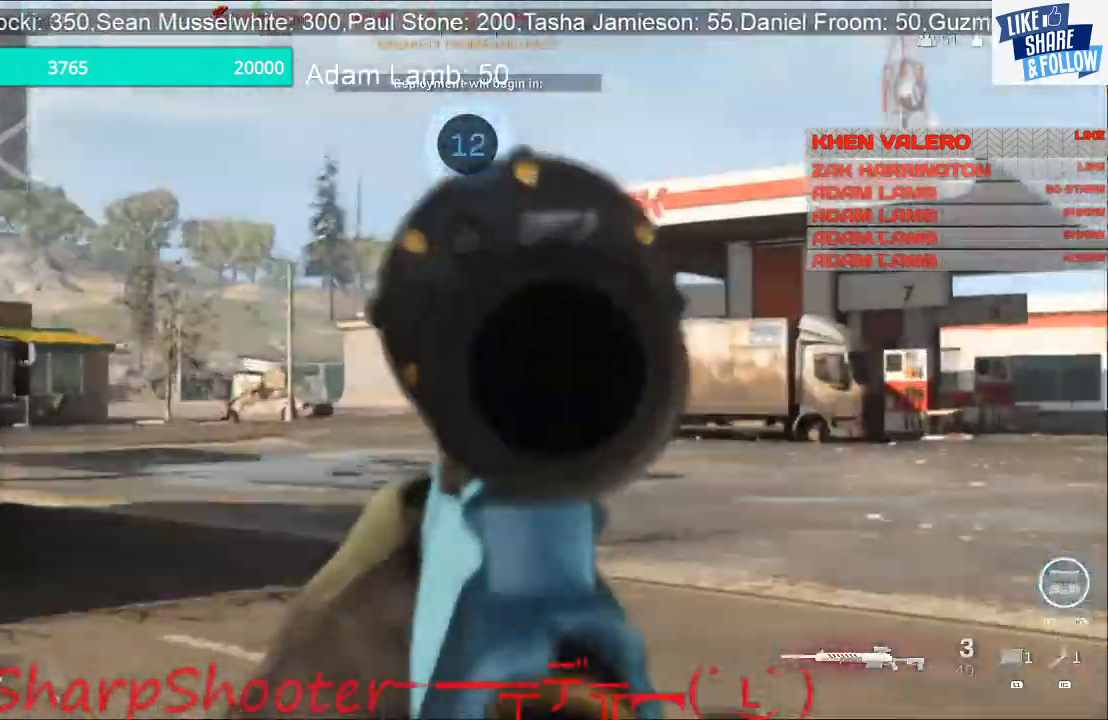
{"dt_ms": 500, "buttons": ["L2"], "left_stick": "up", "right_stick": "center", "events": [[100, "left_stick", "up"], [133, "L1", "up"]]}